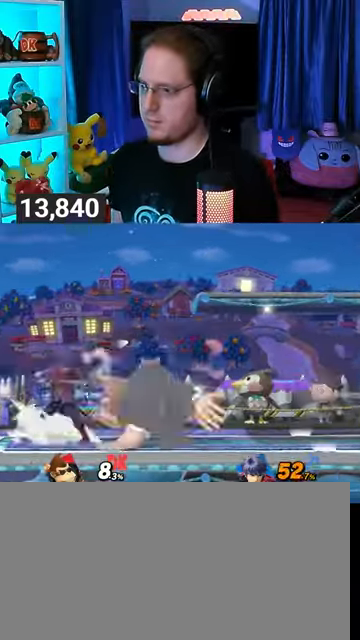
Gameplay with a controller (Nintendo layout); each line is a JSON object with the inputs held at the frame after it. "events" lists button and stick changes between this image and that frame as [ms after this image, input, new state], when the widget could be followed in between. Not read: L3 R3.
{"buttons": [], "left_stick": "down-left", "right_stick": "center", "events": [[267, "B", "down"], [433, "B", "up"], [467, "left_stick", "down-left"]]}
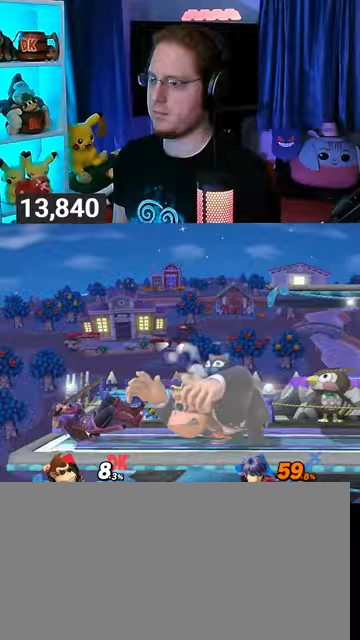
{"buttons": ["Y"], "left_stick": "down-left", "right_stick": "center", "events": [[200, "Y", "down"]]}
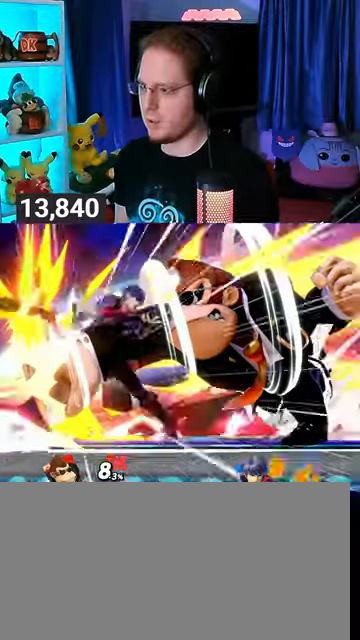
{"buttons": [], "left_stick": "center", "right_stick": "center", "events": [[133, "Y", "up"], [233, "left_stick", "center"]]}
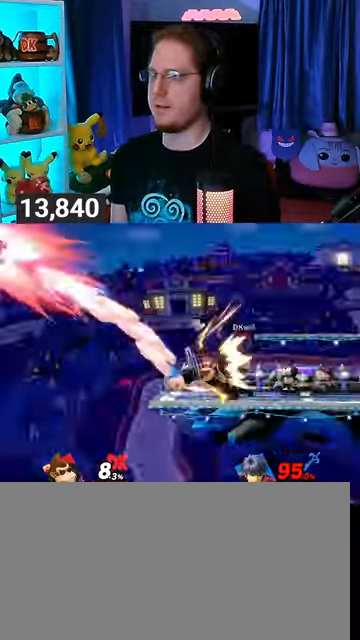
{"buttons": [], "left_stick": "center", "right_stick": "center", "events": [[233, "B", "down"], [400, "B", "up"]]}
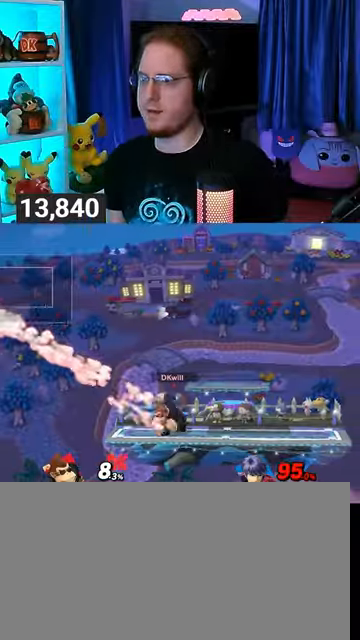
{"buttons": [], "left_stick": "center", "right_stick": "center", "events": []}
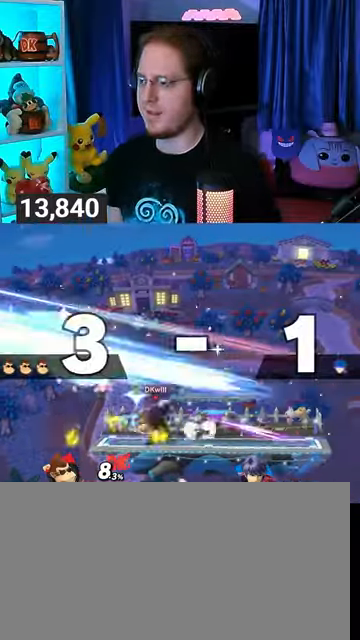
{"buttons": [], "left_stick": "center", "right_stick": "center", "events": []}
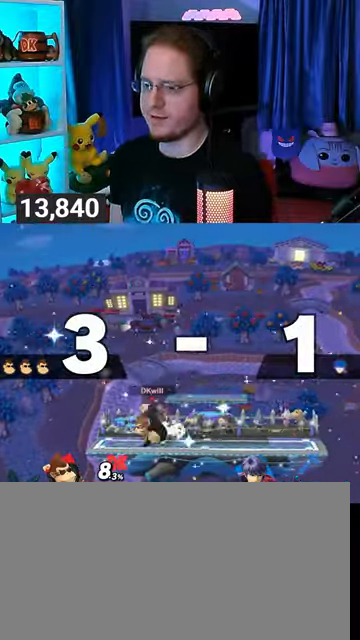
{"buttons": [], "left_stick": "center", "right_stick": "center", "events": []}
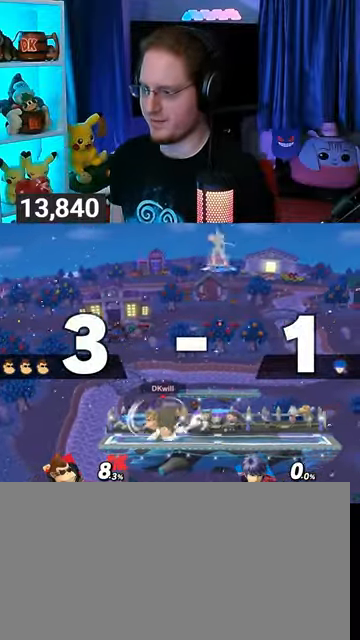
{"buttons": [], "left_stick": "center", "right_stick": "center", "events": []}
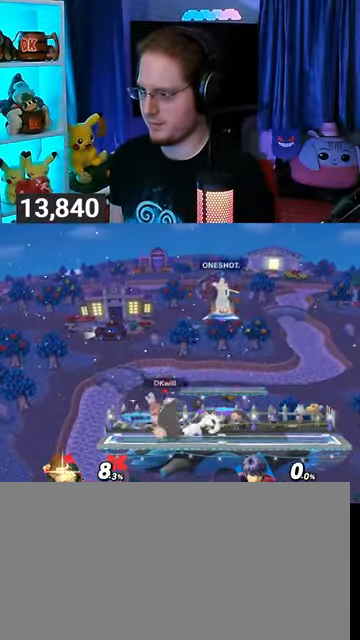
{"buttons": [], "left_stick": "right", "right_stick": "center", "events": [[33, "left_stick", "left"], [267, "left_stick", "center"], [433, "left_stick", "right"]]}
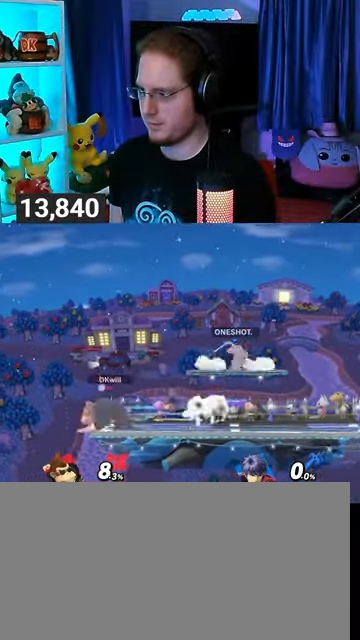
{"buttons": [], "left_stick": "right", "right_stick": "center", "events": [[267, "R1", "down"], [367, "R1", "up"]]}
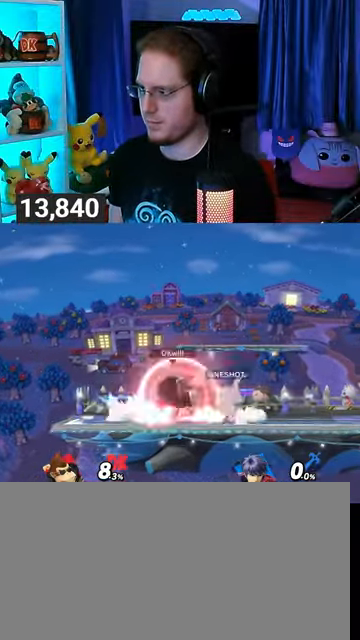
{"buttons": [], "left_stick": "up-right", "right_stick": "center", "events": [[33, "left_stick", "center"], [133, "left_stick", "left"], [167, "Y", "down"], [267, "Y", "up"], [467, "left_stick", "up-right"]]}
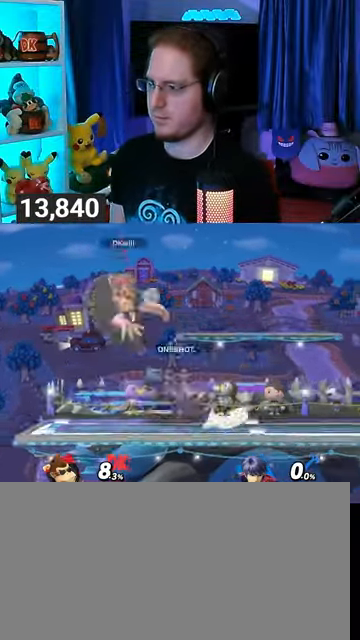
{"buttons": [], "left_stick": "center", "right_stick": "center", "events": [[233, "left_stick", "center"], [400, "Y", "down"], [467, "Y", "up"]]}
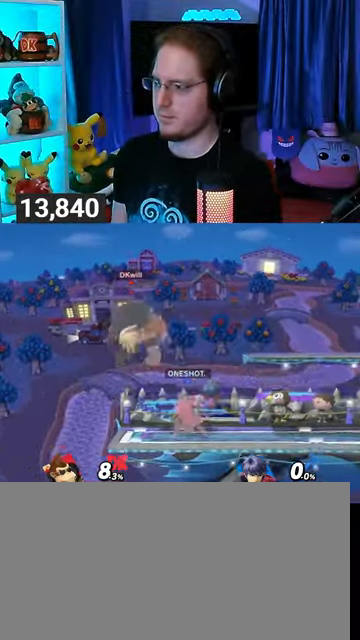
{"buttons": [], "left_stick": "up-right", "right_stick": "center", "events": [[67, "Y", "down"], [133, "Y", "up"], [233, "Y", "down"], [300, "Y", "up"], [367, "left_stick", "right"], [467, "left_stick", "up-right"]]}
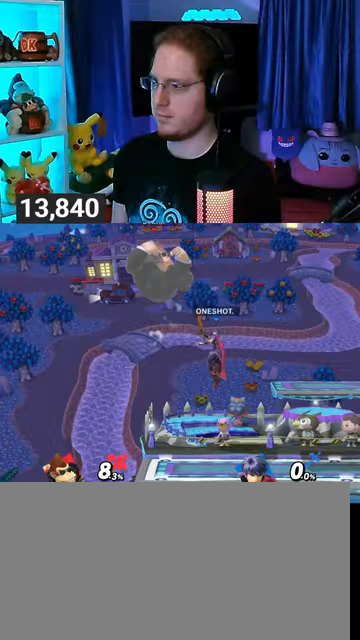
{"buttons": ["X"], "left_stick": "right", "right_stick": "center", "events": [[67, "left_stick", "center"], [400, "left_stick", "right"], [433, "X", "down"]]}
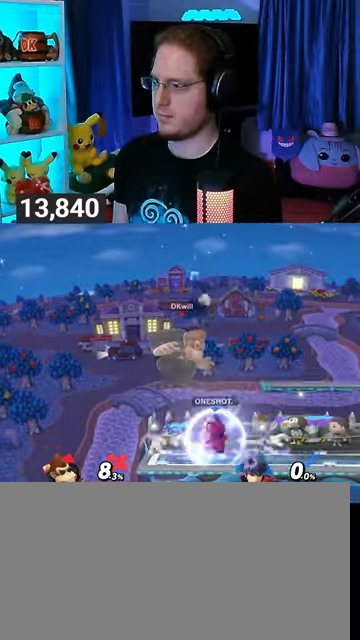
{"buttons": [], "left_stick": "right", "right_stick": "center", "events": [[33, "X", "up"]]}
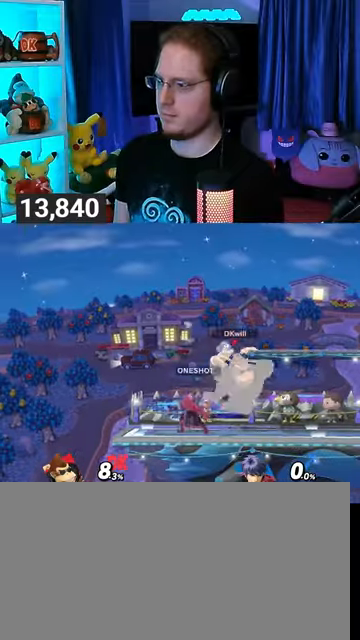
{"buttons": [], "left_stick": "center", "right_stick": "center", "events": [[67, "left_stick", "center"], [267, "left_stick", "right"], [400, "left_stick", "center"]]}
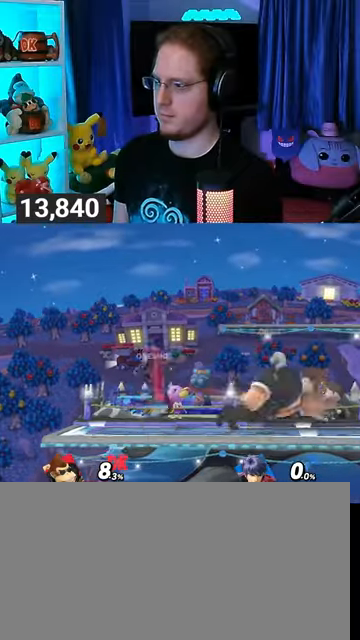
{"buttons": [], "left_stick": "center", "right_stick": "center", "events": [[133, "left_stick", "left"], [367, "R1", "down"], [367, "left_stick", "center"], [433, "R1", "up"]]}
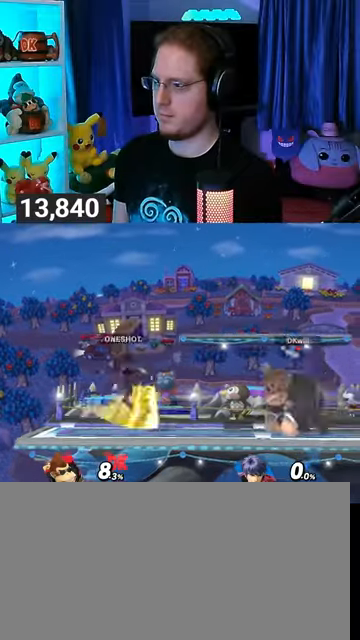
{"buttons": [], "left_stick": "left", "right_stick": "center", "events": [[133, "left_stick", "right"], [267, "left_stick", "center"], [400, "left_stick", "left"]]}
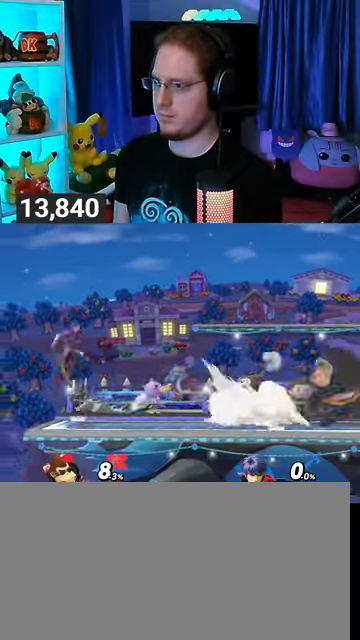
{"buttons": [], "left_stick": "down", "right_stick": "center", "events": [[367, "left_stick", "down"], [433, "B", "down"], [500, "B", "up"]]}
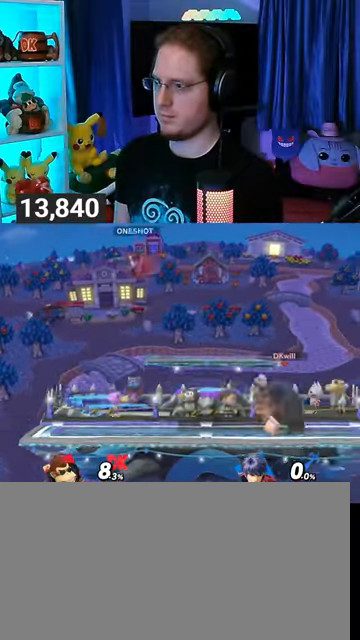
{"buttons": [], "left_stick": "center", "right_stick": "center", "events": [[433, "left_stick", "center"]]}
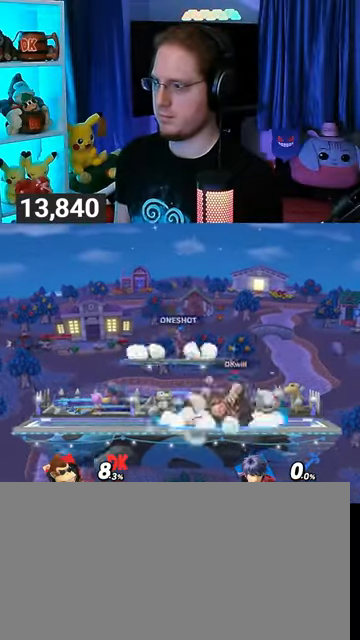
{"buttons": [], "left_stick": "center", "right_stick": "center", "events": [[200, "R1", "down"], [267, "R1", "up"]]}
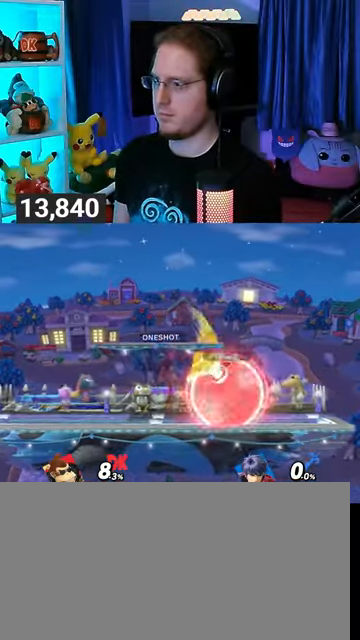
{"buttons": [], "left_stick": "center", "right_stick": "center", "events": [[67, "A", "down"], [133, "A", "up"], [200, "A", "down"], [233, "A", "up"], [300, "A", "down"], [333, "A", "up"], [400, "A", "down"], [433, "A", "up"]]}
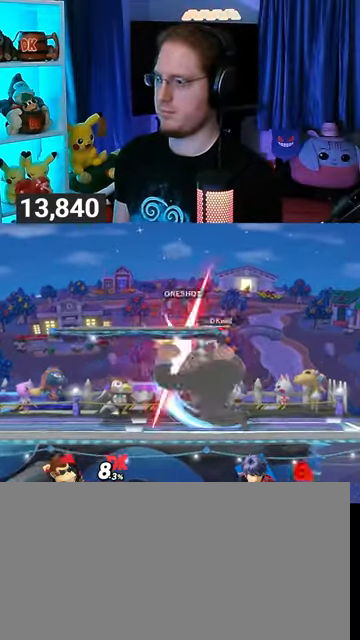
{"buttons": [], "left_stick": "left", "right_stick": "center", "events": [[33, "A", "down"], [100, "A", "up"], [167, "A", "down"], [233, "A", "up"], [500, "left_stick", "left"]]}
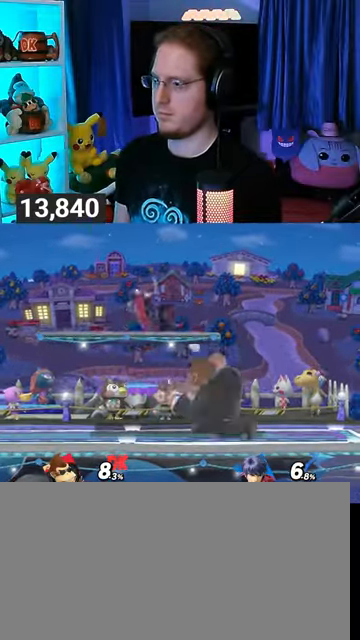
{"buttons": [], "left_stick": "up-left", "right_stick": "center", "events": [[33, "Y", "down"], [100, "A", "down"], [100, "Y", "up"], [100, "left_stick", "up"], [167, "A", "up"], [233, "Y", "down"], [233, "left_stick", "left"], [333, "left_stick", "up-left"], [500, "Y", "up"]]}
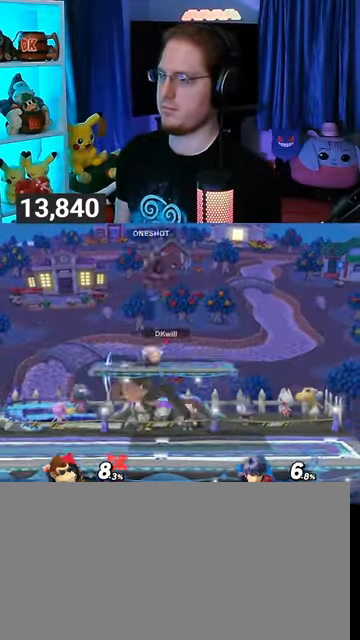
{"buttons": ["Y"], "left_stick": "right", "right_stick": "center", "events": [[67, "left_stick", "down"], [167, "left_stick", "center"], [267, "A", "down"], [333, "A", "up"], [400, "Y", "down"], [400, "left_stick", "right"]]}
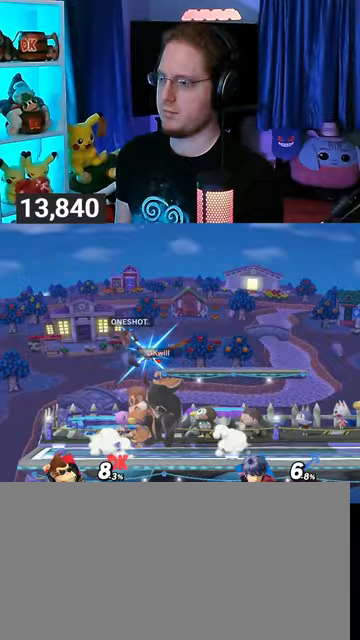
{"buttons": [], "left_stick": "left", "right_stick": "center", "events": [[100, "left_stick", "up-right"], [300, "left_stick", "down"], [333, "Y", "up"], [467, "left_stick", "left"]]}
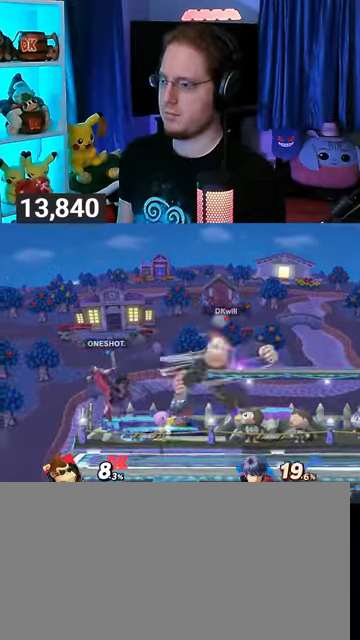
{"buttons": ["Y"], "left_stick": "left", "right_stick": "center", "events": [[100, "right_stick", "left"], [167, "right_stick", "center"], [267, "Y", "down"]]}
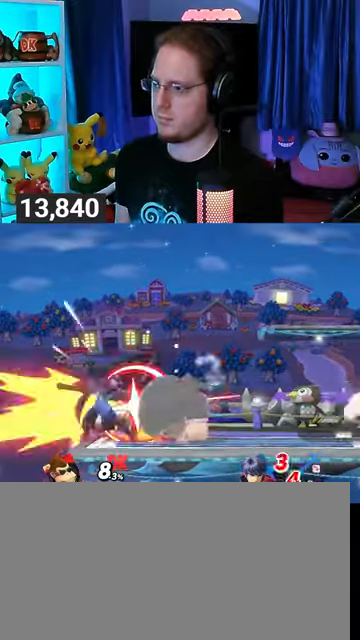
{"buttons": [], "left_stick": "left", "right_stick": "center", "events": [[67, "Y", "up"], [100, "left_stick", "center"], [367, "left_stick", "left"]]}
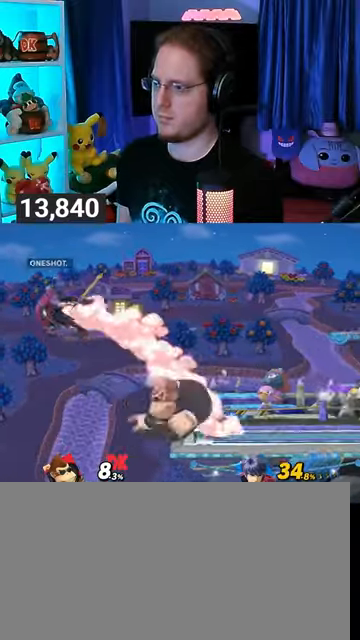
{"buttons": ["A"], "left_stick": "center", "right_stick": "center", "events": [[167, "left_stick", "right"], [333, "Y", "down"], [367, "Y", "up"], [400, "left_stick", "center"], [500, "A", "down"]]}
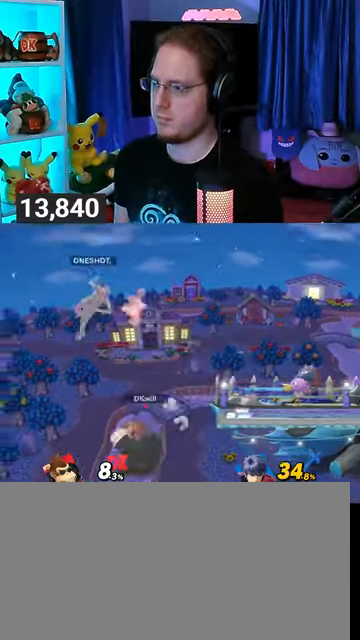
{"buttons": ["Y"], "left_stick": "down-left", "right_stick": "center", "events": [[67, "A", "up"], [100, "left_stick", "up-right"], [233, "Y", "down"], [300, "left_stick", "up-left"], [500, "left_stick", "down-left"]]}